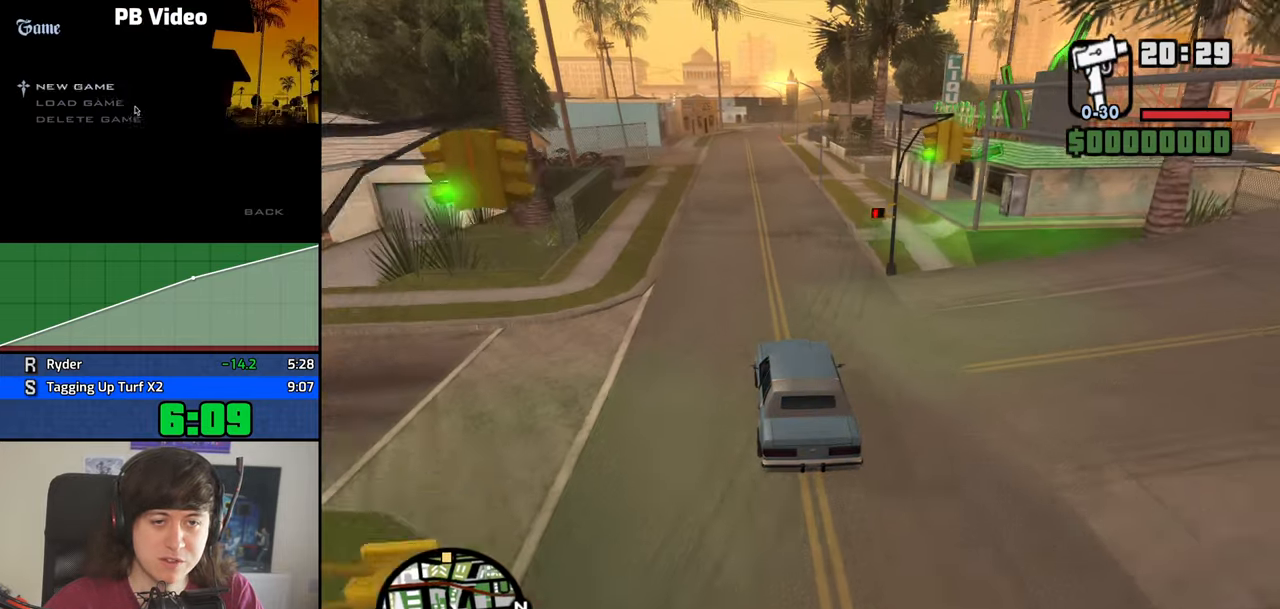
Gameplay with keyboard and mouse; each line is a JSON object with the keys and mouse buttons held at the frame after it. "events" lists presses ("down") and releases ("up") of "1", "2", "3", "4", "5", "6", "8", "a", "alt", "b", "c", "ctrl", "d", "down", "e", "escape", "f", "f1", "f2", "f3", "g", "h", "left", "n", "num2", "q", "r", "right", "s", "shift", "space", "t", "tab", "up", "v", "w", "x", "y", "z", "mouse_left", "mouse_middle", "mouse_right" and "mouse_wheel_down" between this image and that frame as [ms after this image, input, new state], when the widget could be followed in between. "mouse_left", "mouse_middle", "mouse_right", "mouse_wheel_down" = the "left", "middle", "right", "wheel_down" buttons of the "mouse" list. No other keys are recorded. Mouse movement is not recorded. Not read: other_keys.
{"keys": ["w"], "mouse": [], "events": []}
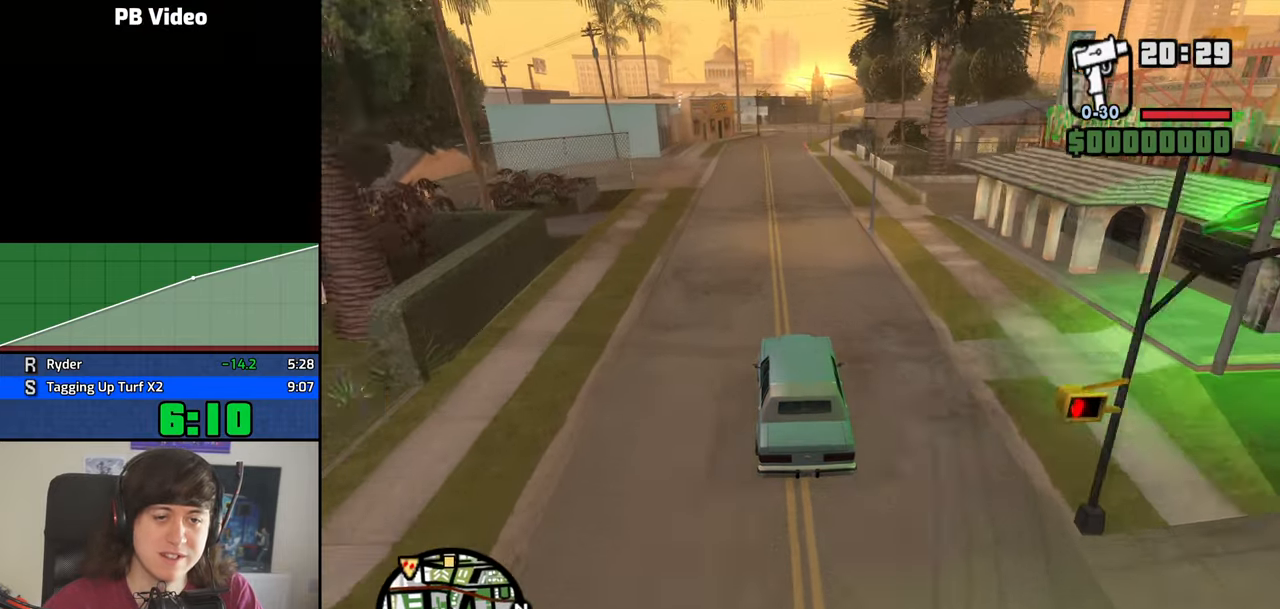
{"keys": ["w"], "mouse": [], "events": [[367, "d", "down"], [417, "d", "up"]]}
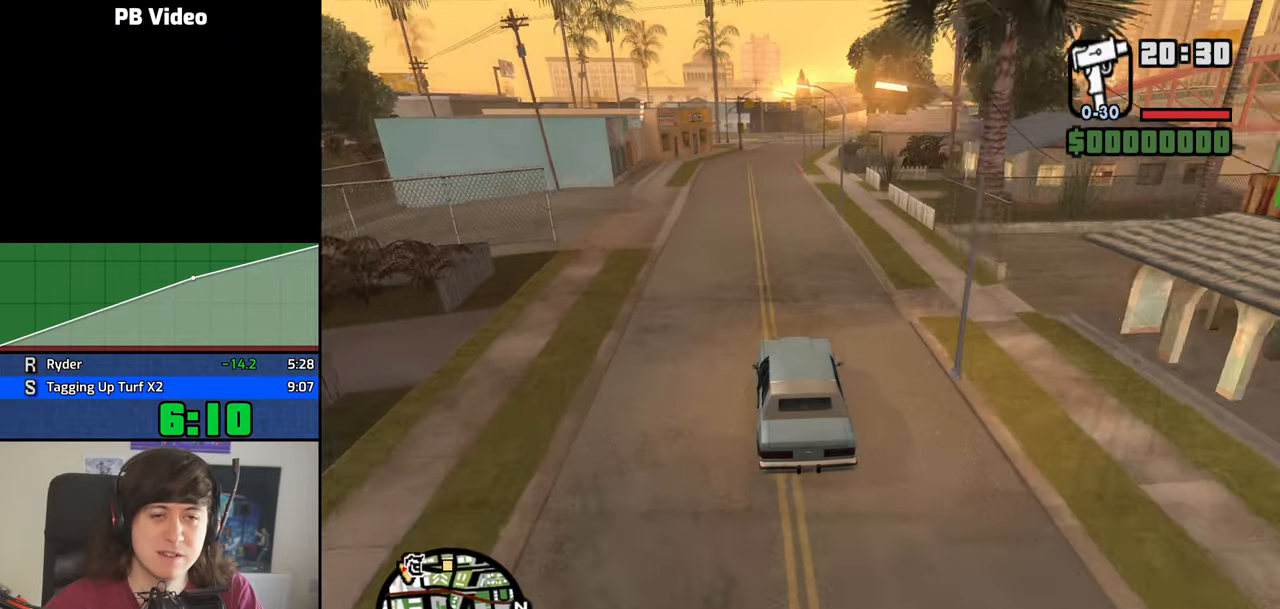
{"keys": ["w"], "mouse": [], "events": []}
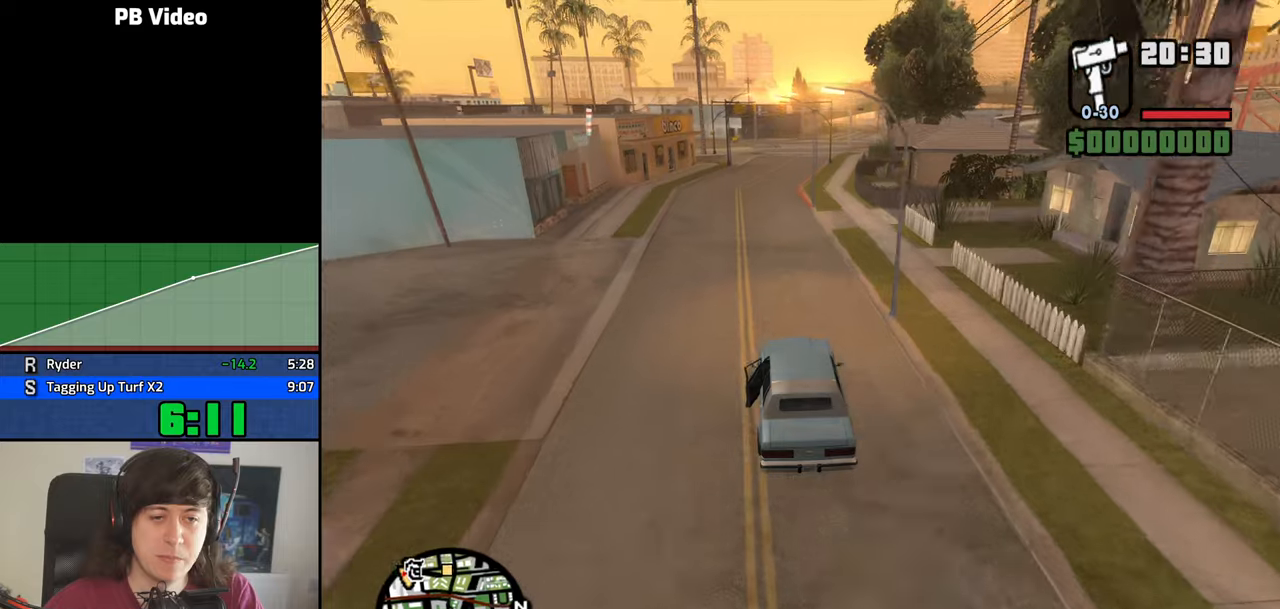
{"keys": ["w"], "mouse": [], "events": []}
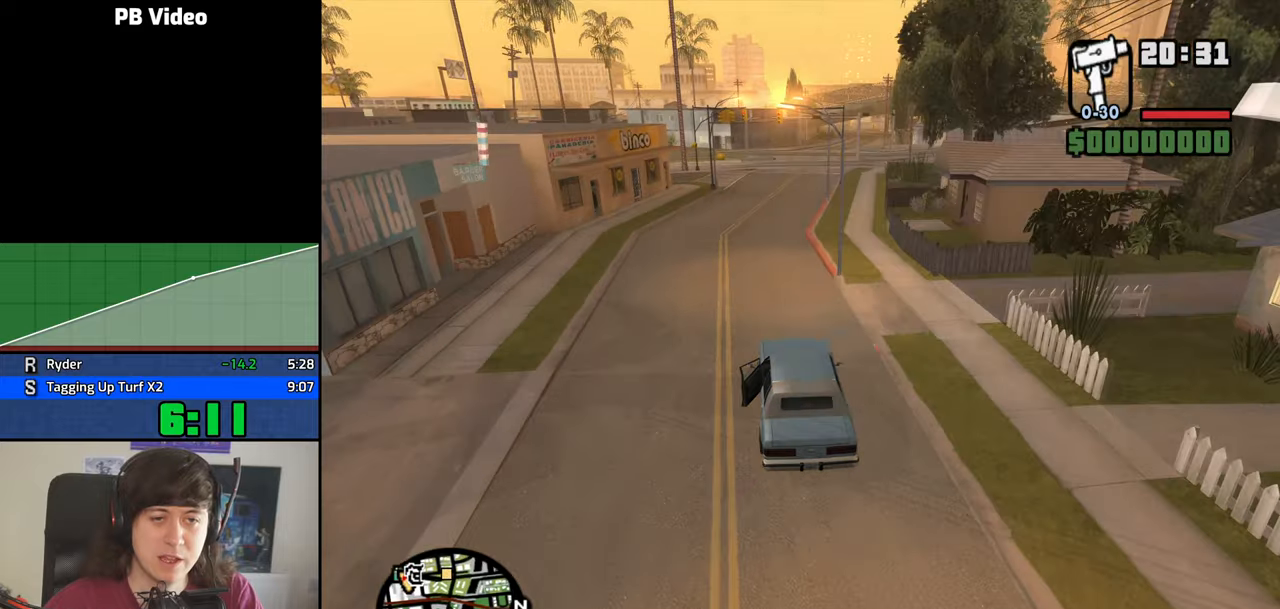
{"keys": ["d", "w"], "mouse": [], "events": [[316, "d", "down"]]}
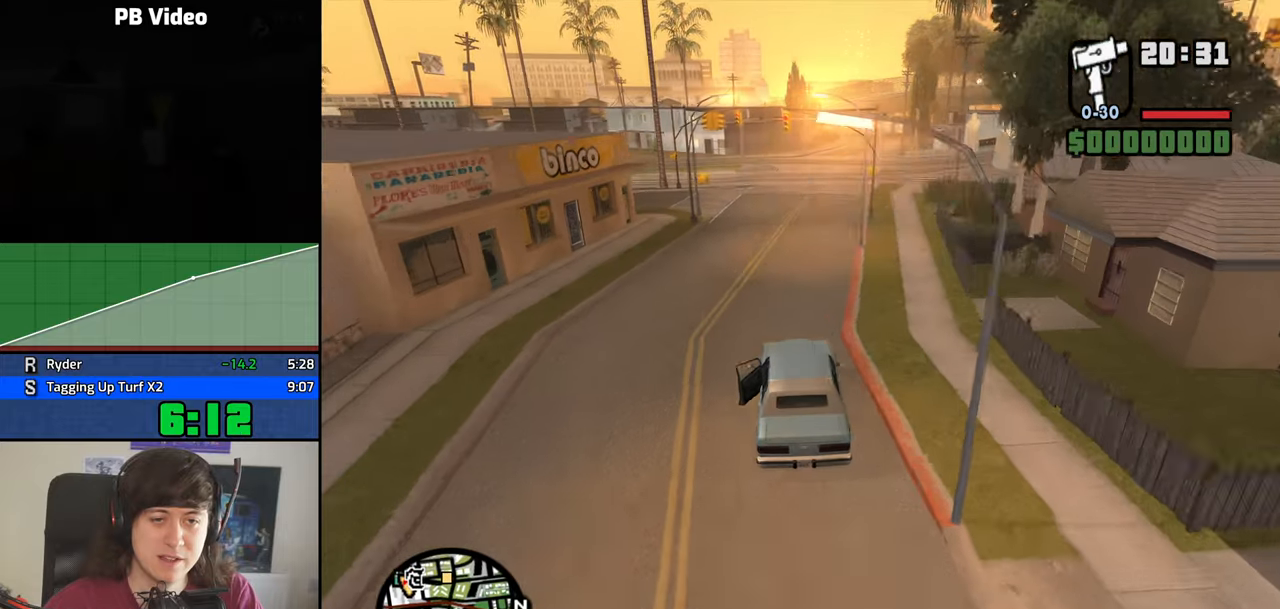
{"keys": ["w"], "mouse": [], "events": [[100, "d", "up"]]}
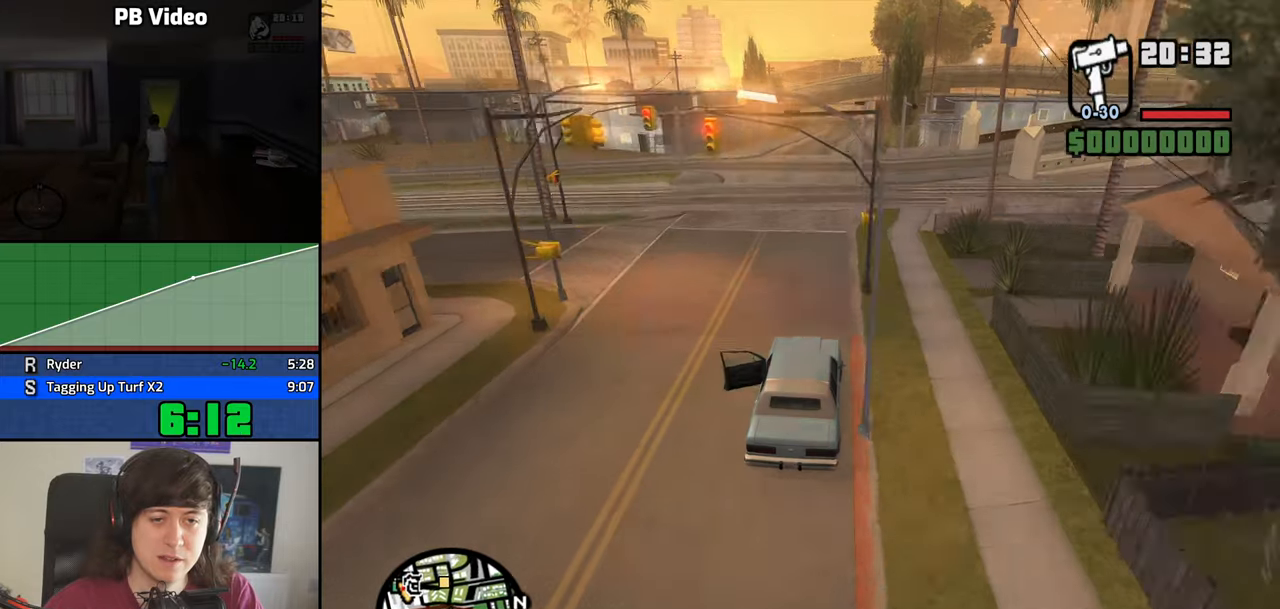
{"keys": ["w"], "mouse": [], "events": []}
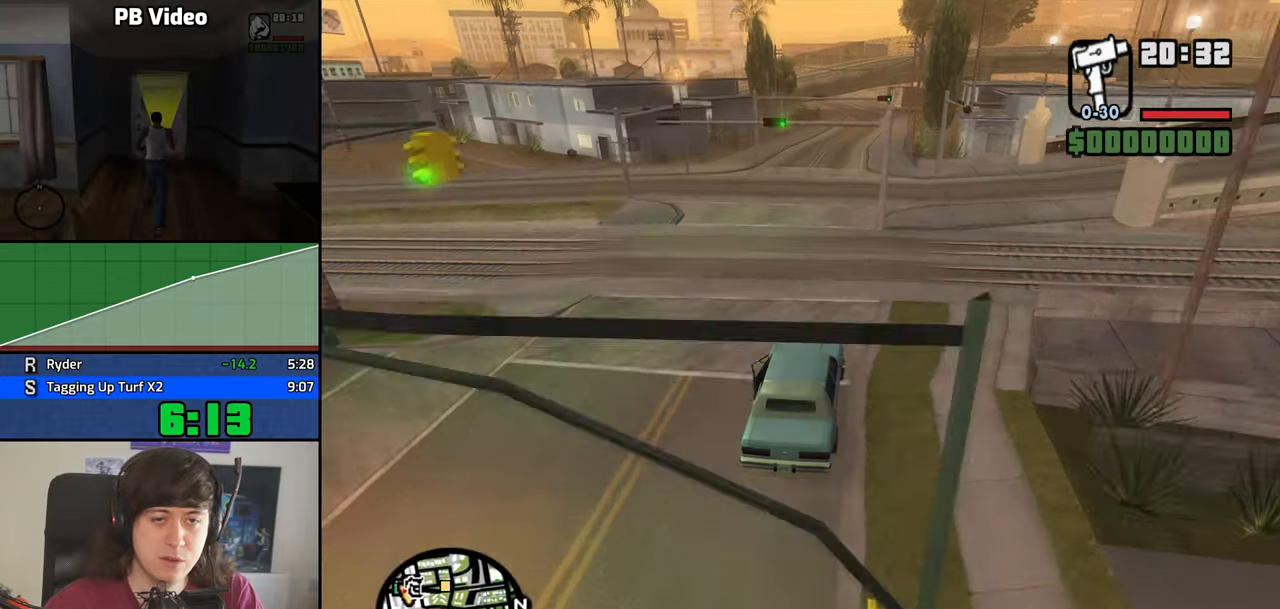
{"keys": ["w"], "mouse": [], "events": []}
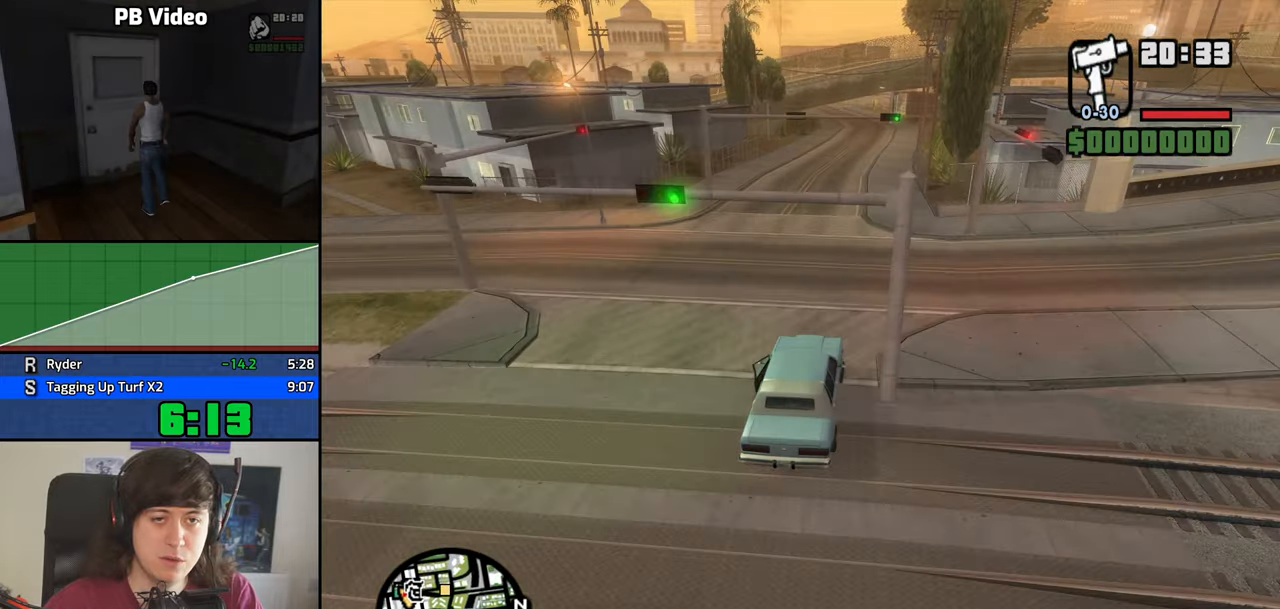
{"keys": ["w"], "mouse": [], "events": []}
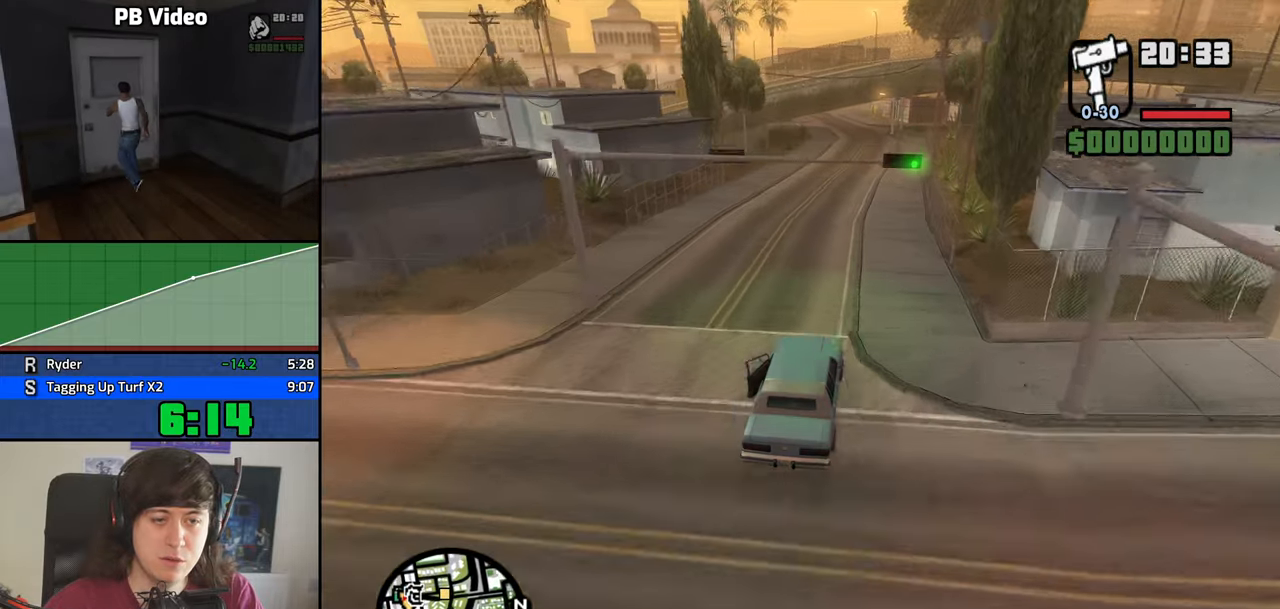
{"keys": ["w"], "mouse": [], "events": []}
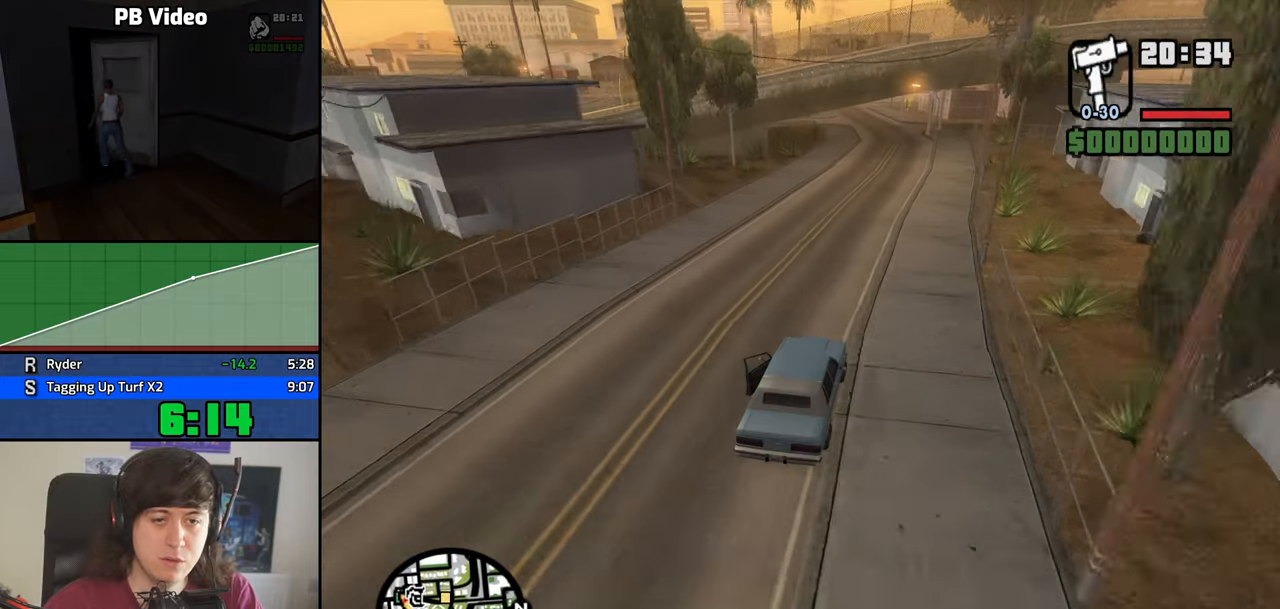
{"keys": ["w"], "mouse": [], "events": []}
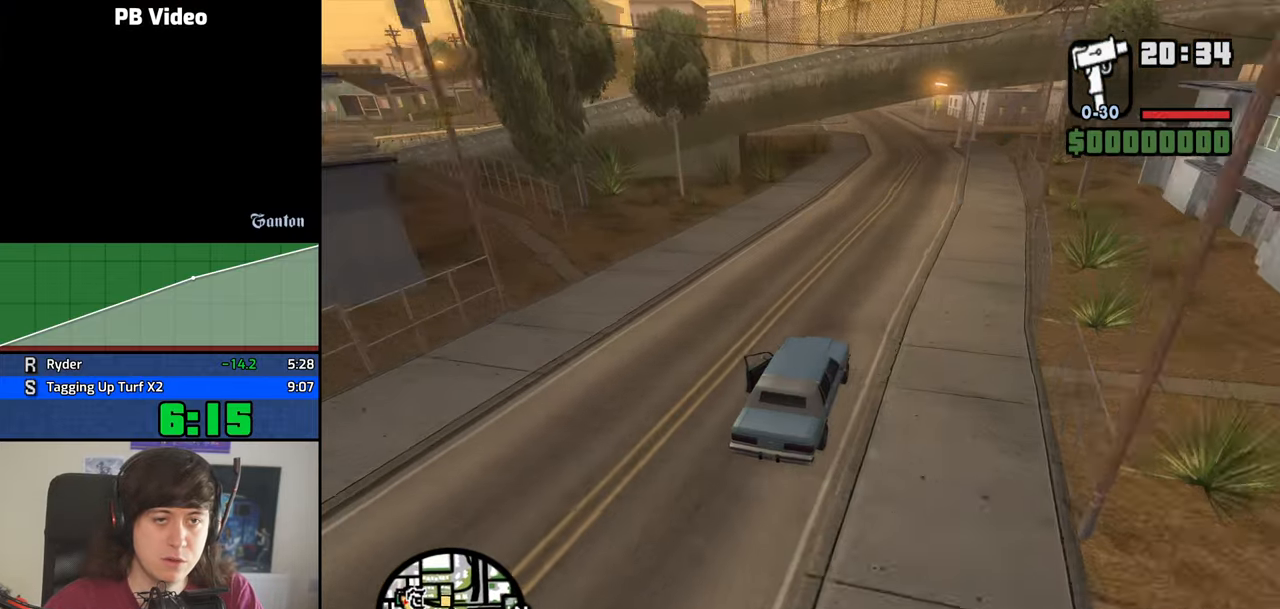
{"keys": ["a", "s"], "mouse": [], "events": [[50, "w", "up"], [150, "s", "down"], [483, "a", "down"]]}
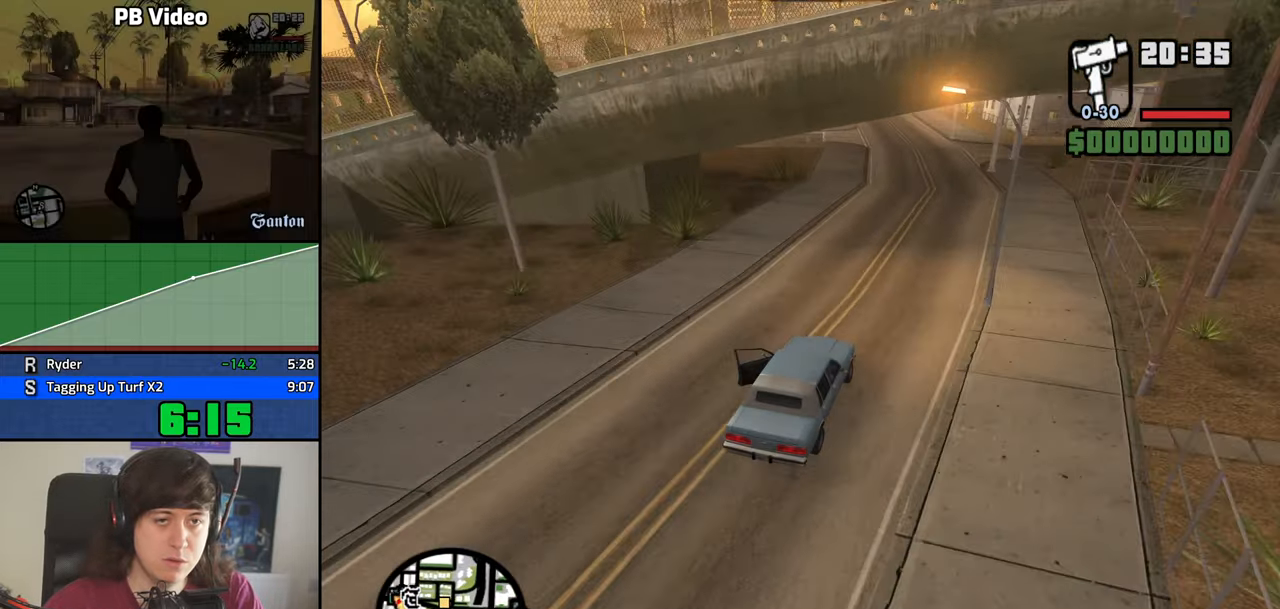
{"keys": ["a"], "mouse": [], "events": [[33, "s", "up"]]}
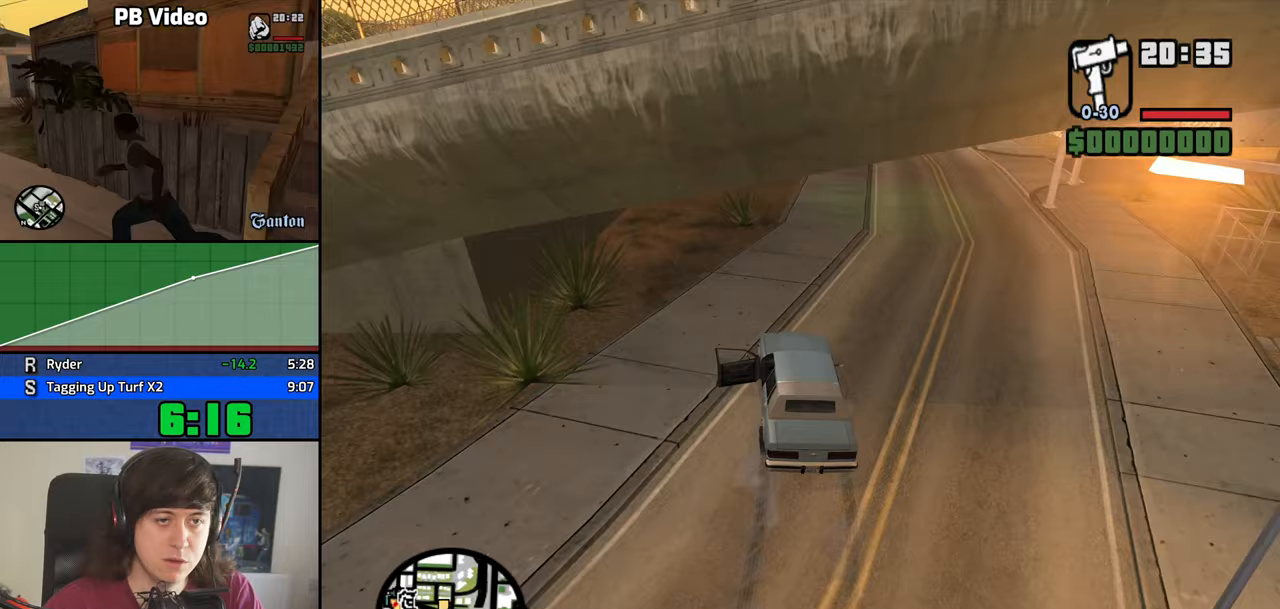
{"keys": ["a", "w"], "mouse": [], "events": [[83, "w", "down"]]}
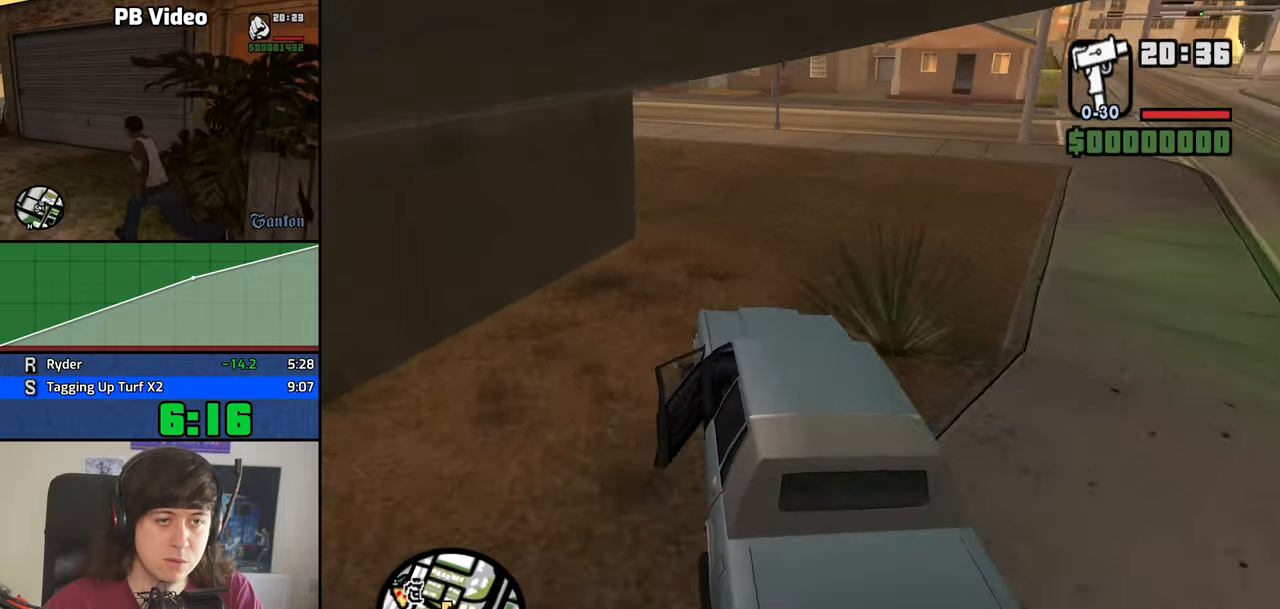
{"keys": ["a", "w"], "mouse": [], "events": []}
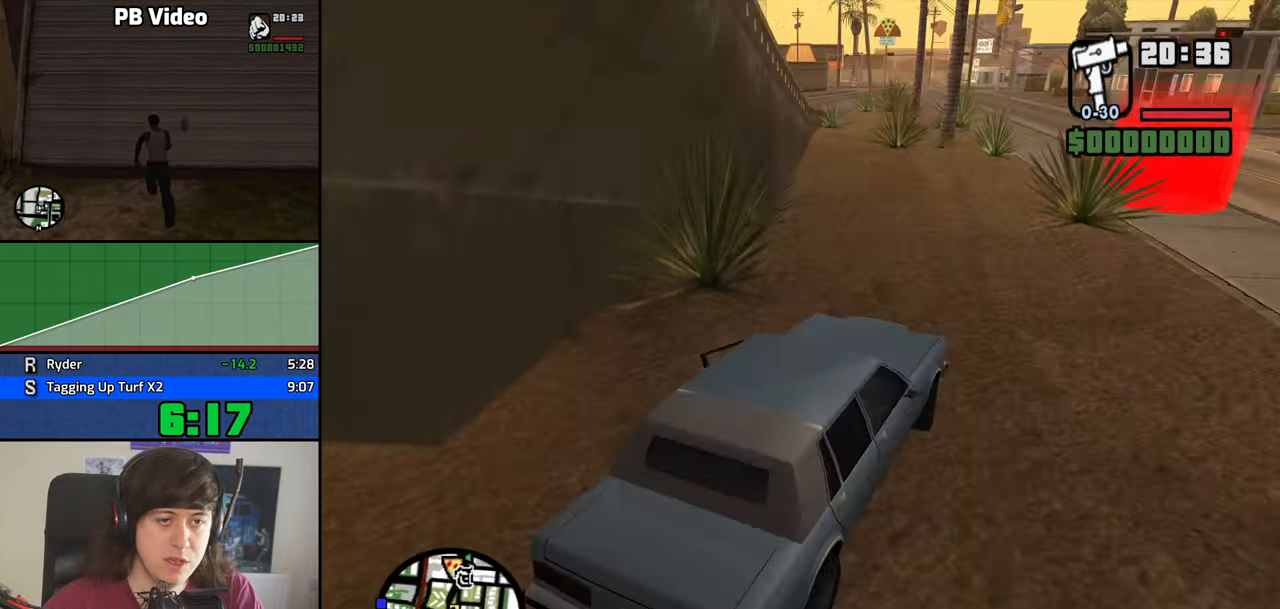
{"keys": ["w"], "mouse": [], "events": [[67, "a", "up"]]}
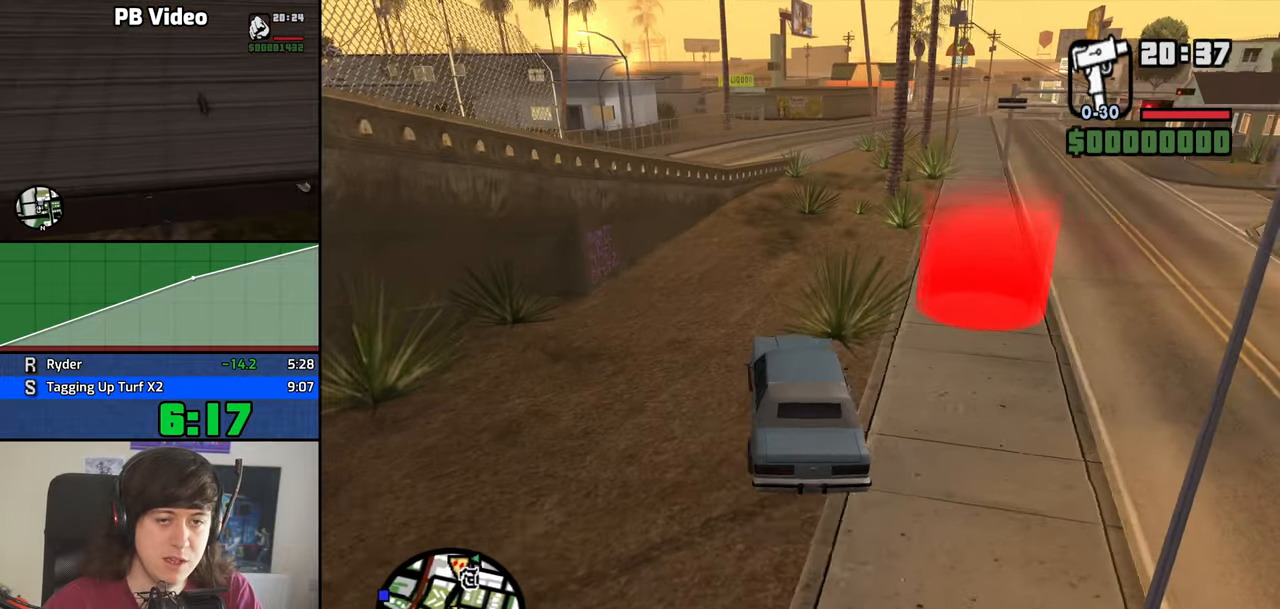
{"keys": ["a", "w"], "mouse": [], "events": [[233, "w", "up"], [417, "space", "down"], [467, "a", "down"], [467, "space", "up"], [467, "w", "down"]]}
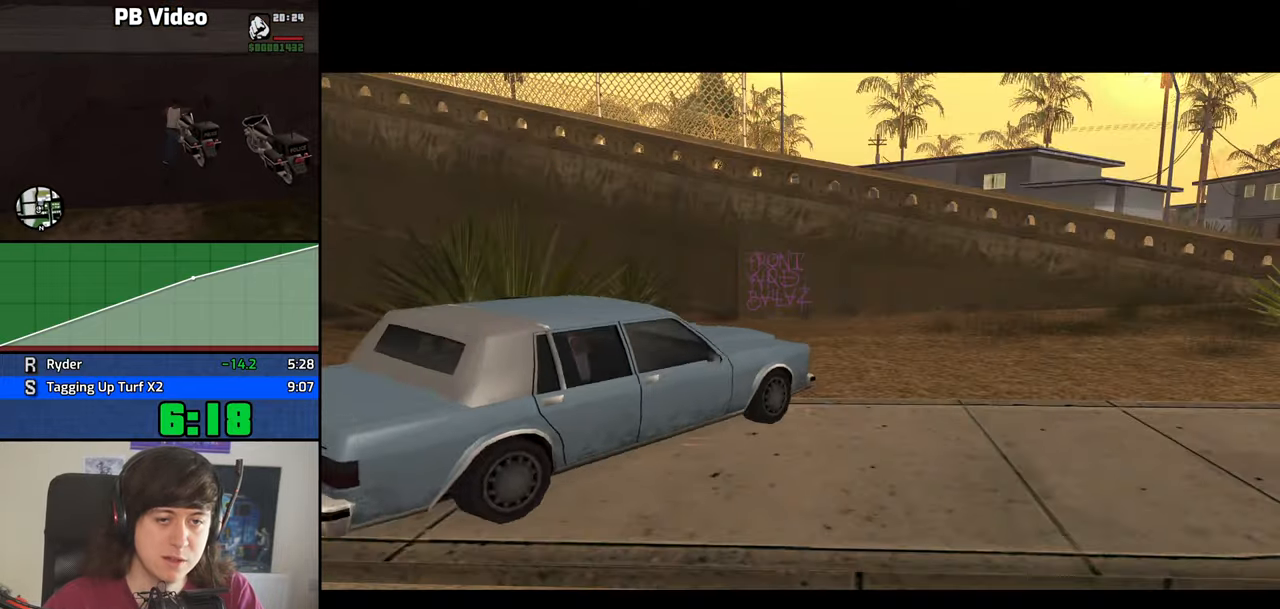
{"keys": ["d"], "mouse": [], "events": [[17, "a", "up"], [17, "w", "up"], [50, "d", "down"], [100, "d", "up"], [100, "space", "down"], [150, "space", "up"], [150, "w", "down"], [200, "a", "down"], [250, "a", "up"], [250, "w", "up"], [283, "d", "down"], [283, "space", "down"], [333, "d", "up"], [383, "a", "down"], [383, "space", "up"], [383, "w", "down"], [433, "a", "up"], [433, "d", "down"], [483, "w", "up"]]}
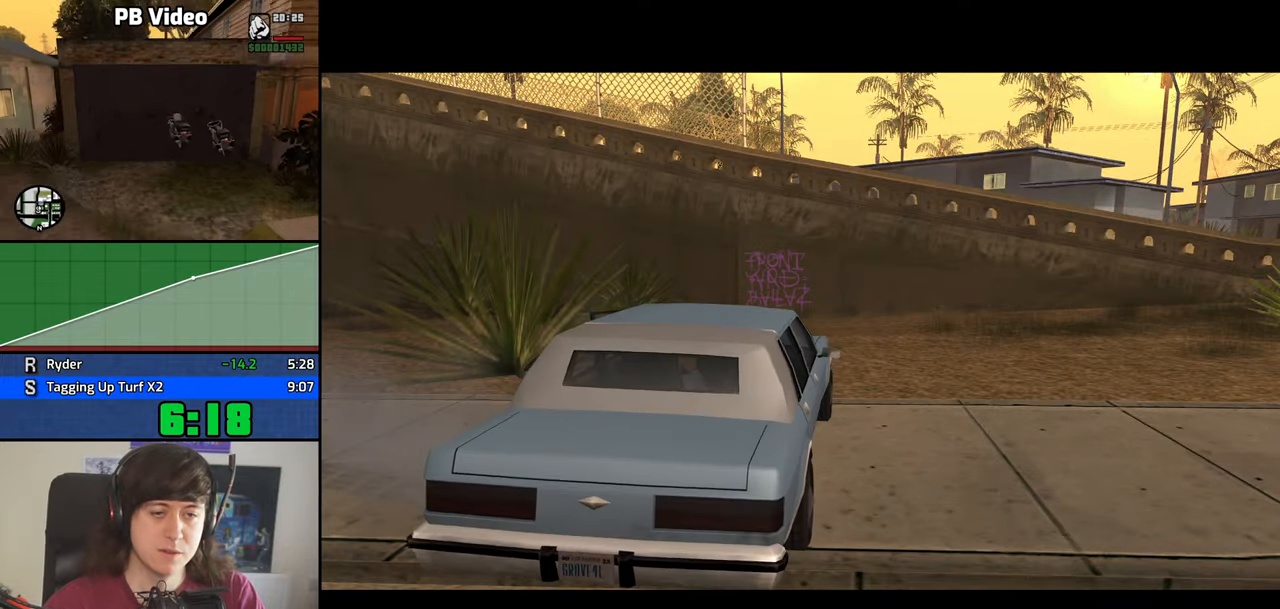
{"keys": ["a", "space", "w"], "mouse": [], "events": [[33, "d", "up"], [33, "space", "down"], [67, "space", "up"], [67, "w", "down"], [117, "a", "down"], [167, "a", "up"], [167, "d", "down"], [167, "w", "up"], [217, "space", "down"], [267, "d", "up"], [300, "a", "down"], [300, "space", "up"], [300, "w", "down"], [350, "a", "up"], [350, "w", "up"], [400, "d", "down"], [450, "d", "up"], [450, "space", "down"], [500, "a", "down"], [500, "w", "down"]]}
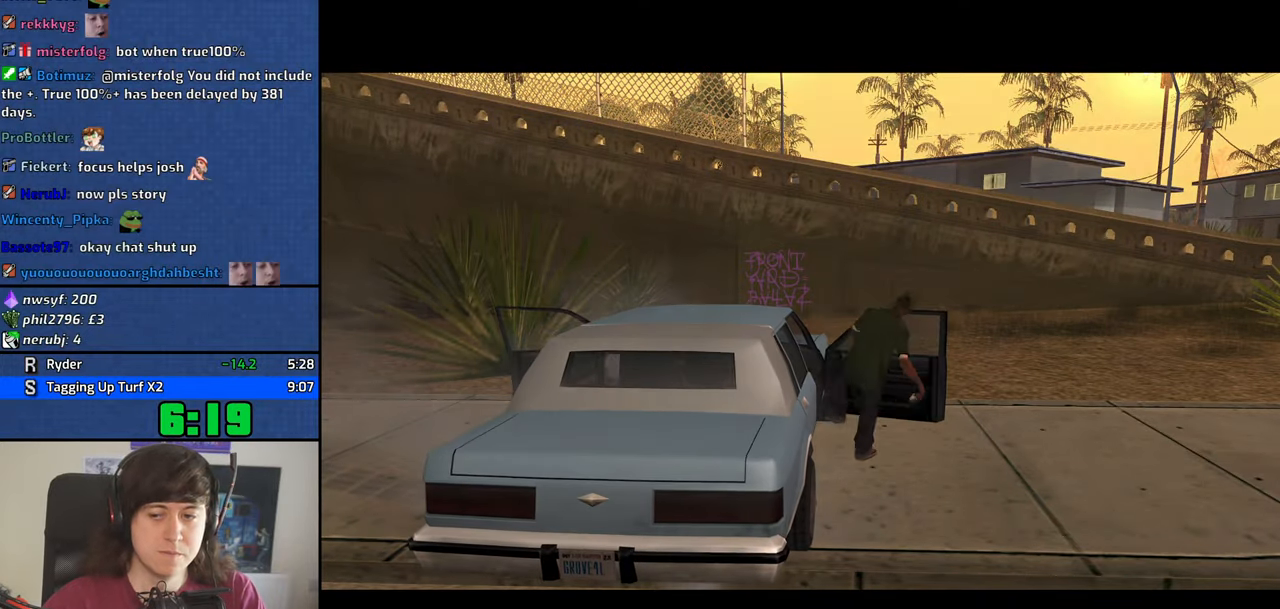
{"keys": [], "mouse": [], "events": [[33, "space", "up"], [83, "a", "up"], [83, "d", "down"], [83, "w", "up"], [133, "d", "up"], [133, "space", "down"], [233, "a", "down"], [233, "space", "up"], [233, "w", "down"], [267, "a", "up"], [267, "w", "up"], [317, "d", "down"], [367, "d", "up"], [367, "space", "down"], [417, "a", "down"], [417, "space", "up"], [417, "w", "down"], [467, "a", "up"], [467, "w", "up"]]}
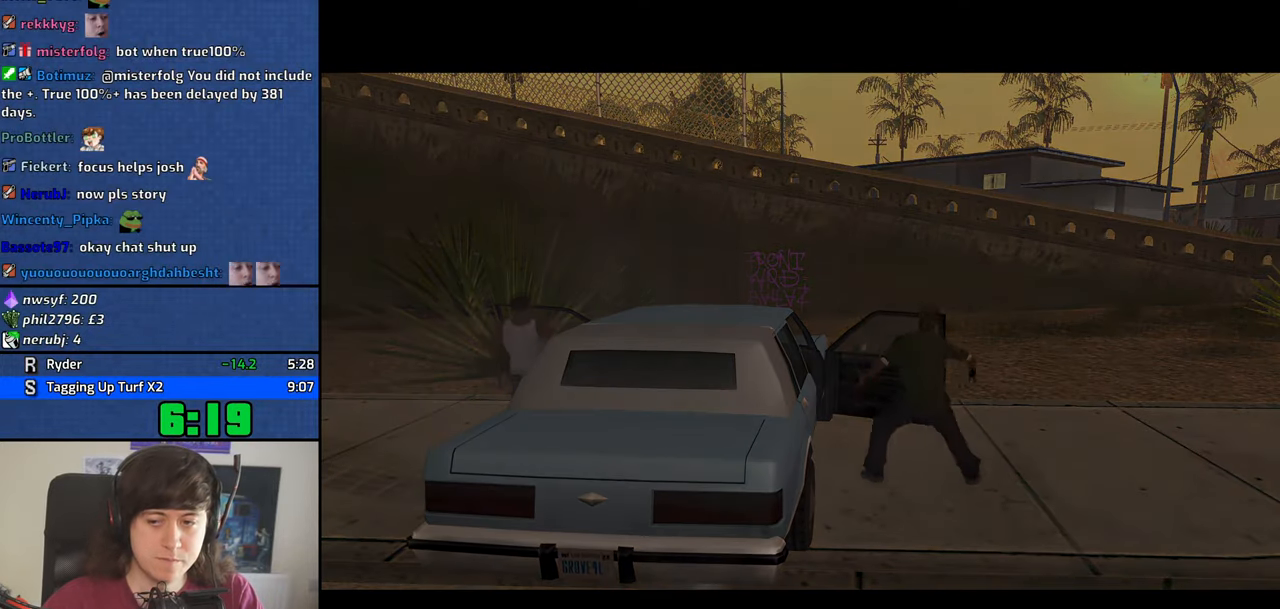
{"keys": ["space", "w"], "mouse": [], "events": [[17, "d", "down"], [50, "d", "up"], [50, "space", "down"], [100, "a", "down"], [100, "space", "up"], [100, "w", "down"], [150, "a", "up"], [200, "d", "down"], [200, "w", "up"], [250, "d", "up"], [250, "space", "down"], [283, "a", "down"], [283, "w", "down"], [333, "space", "up"], [383, "a", "up"], [383, "d", "down"], [383, "w", "up"], [433, "d", "up"], [433, "space", "down"], [483, "w", "down"]]}
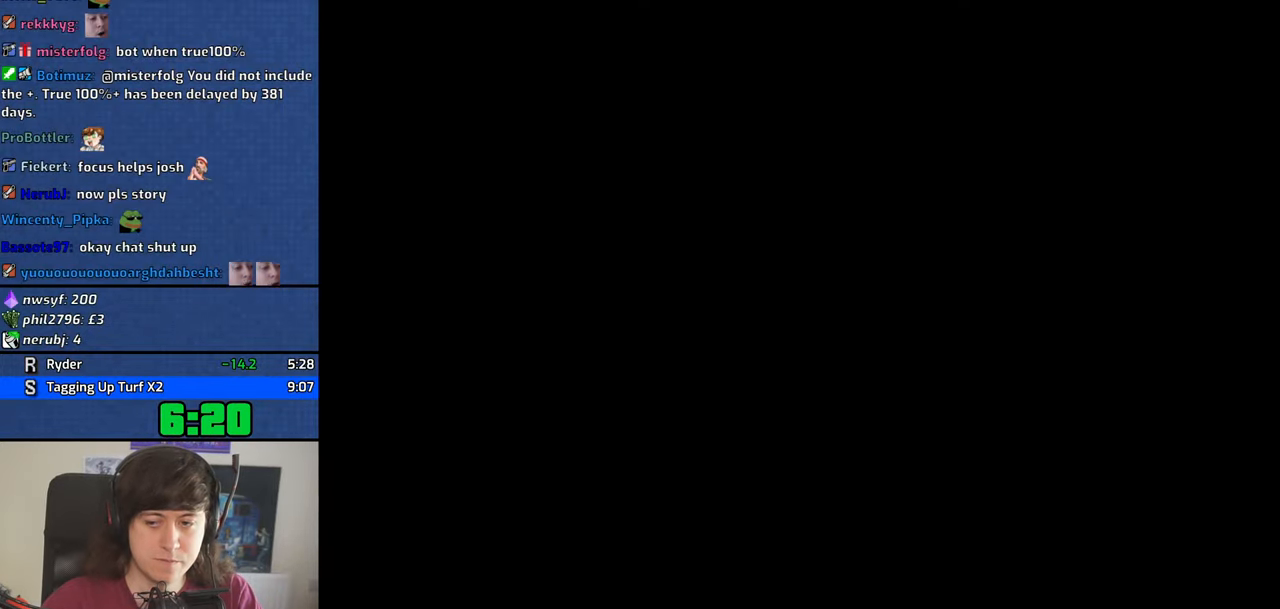
{"keys": ["d"], "mouse": [], "events": [[17, "a", "down"], [17, "space", "up"], [67, "a", "up"], [67, "d", "down"], [67, "w", "up"], [167, "d", "up"], [167, "space", "down"], [217, "a", "down"], [217, "space", "up"], [217, "w", "down"], [267, "a", "up"], [267, "d", "down"], [267, "w", "up"], [350, "d", "up"], [350, "space", "down"], [400, "a", "down"], [400, "space", "up"], [400, "w", "down"], [450, "a", "up"], [450, "w", "up"], [500, "d", "down"]]}
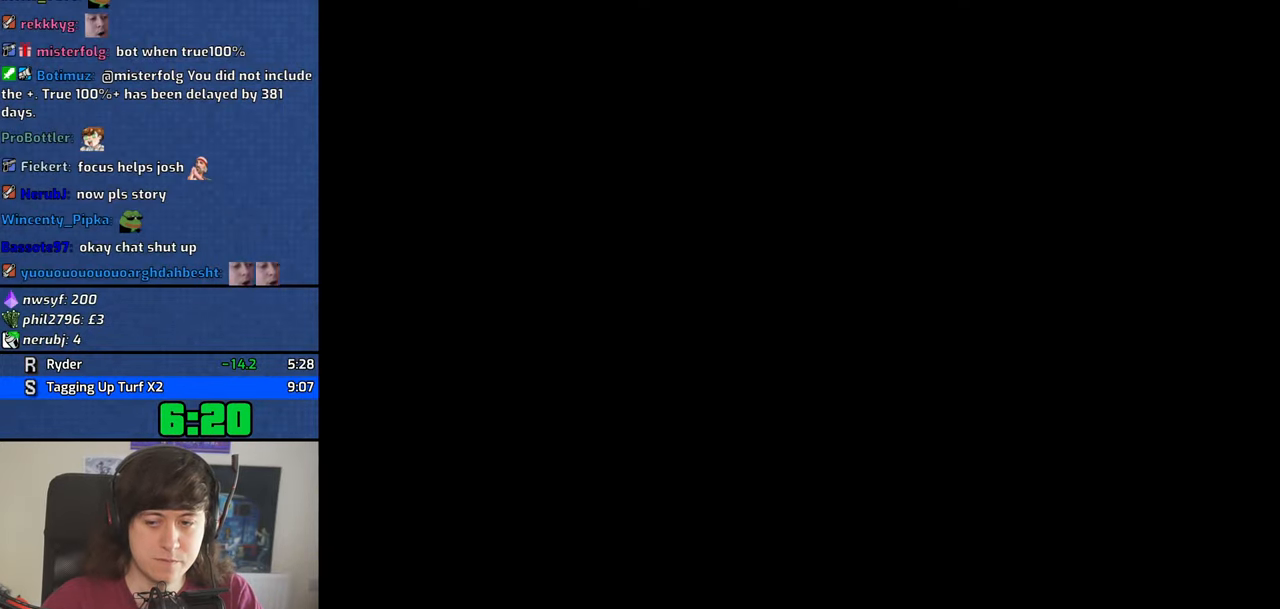
{"keys": ["space", "w"], "mouse": [], "events": [[33, "d", "up"], [33, "space", "down"], [83, "a", "down"], [83, "w", "down"], [133, "space", "up"], [183, "a", "up"], [233, "space", "down"], [317, "space", "up"], [417, "space", "down"]]}
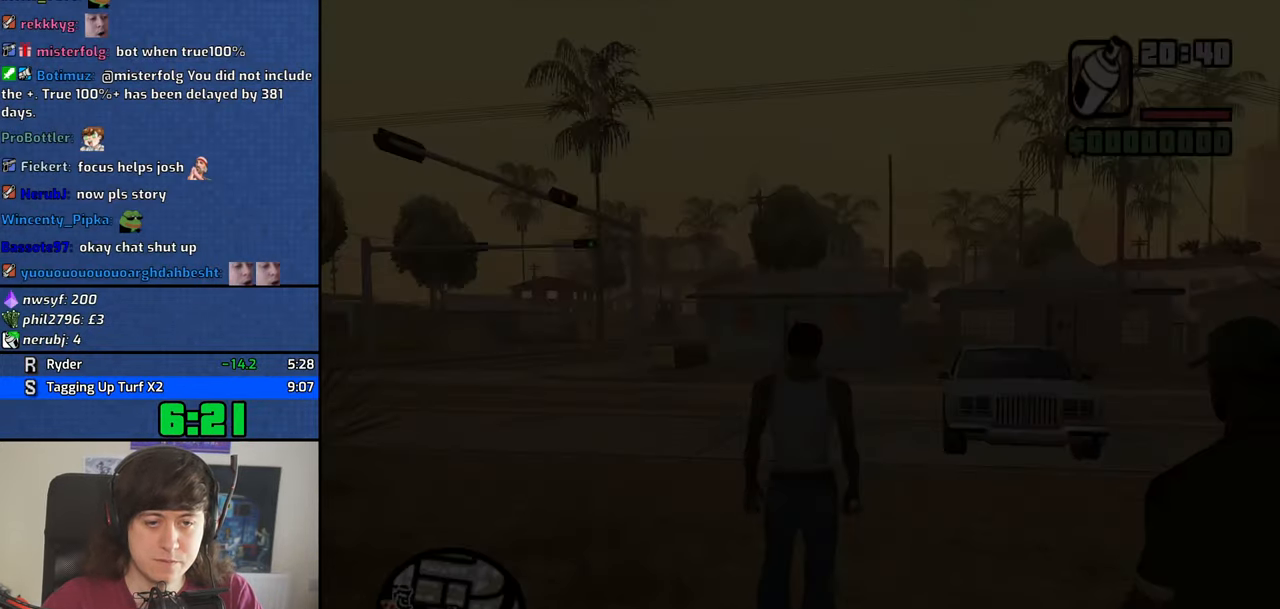
{"keys": ["space", "w"], "mouse": [], "events": [[17, "space", "up"], [100, "space", "down"], [200, "space", "up"], [284, "space", "down"], [384, "space", "up"], [484, "space", "down"]]}
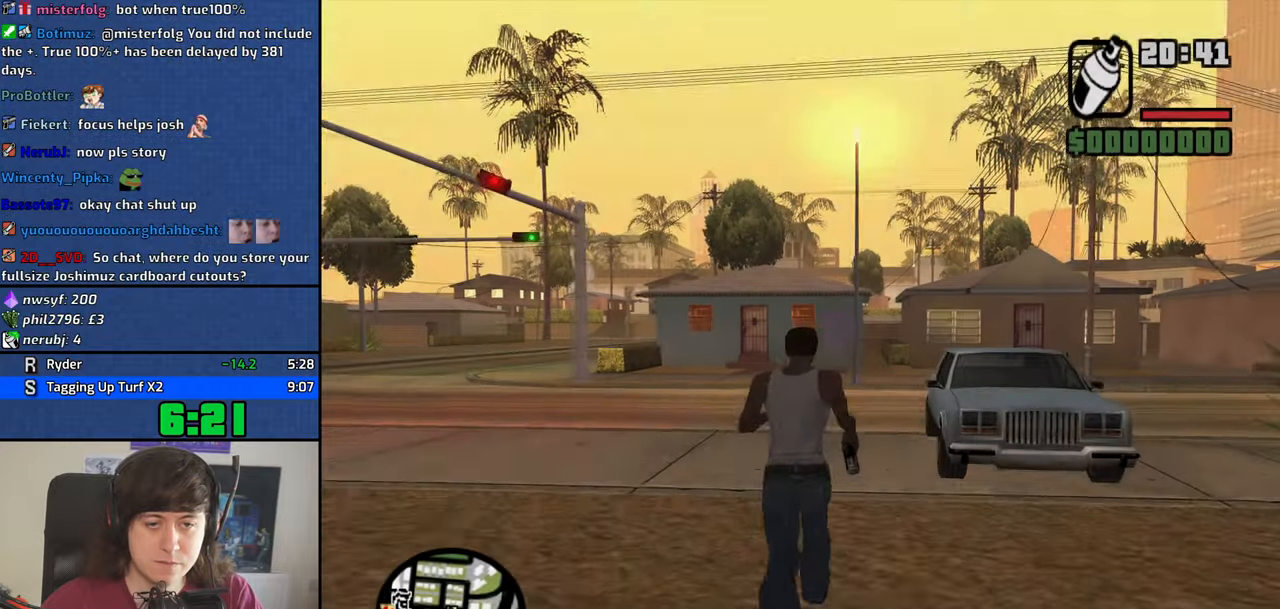
{"keys": ["w"], "mouse": [], "events": [[67, "space", "up"], [217, "space", "down"], [267, "space", "up"], [400, "space", "down"], [450, "space", "up"]]}
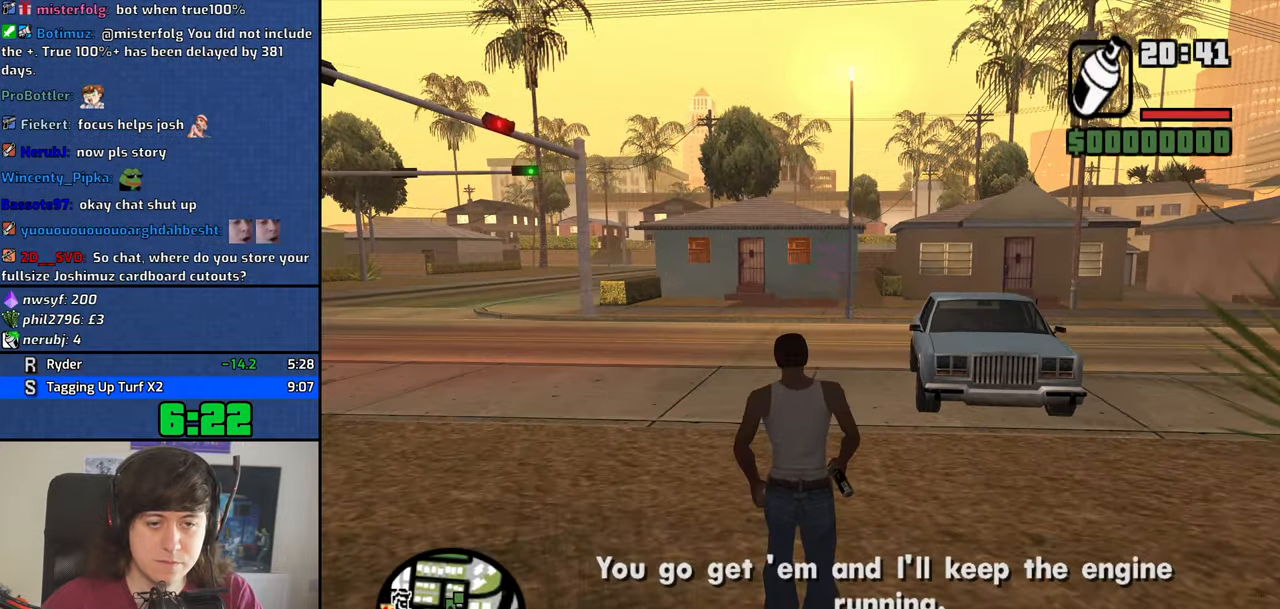
{"keys": ["space", "w"], "mouse": [], "events": [[84, "space", "down"], [184, "space", "up"], [267, "space", "down"], [317, "space", "up"], [467, "space", "down"]]}
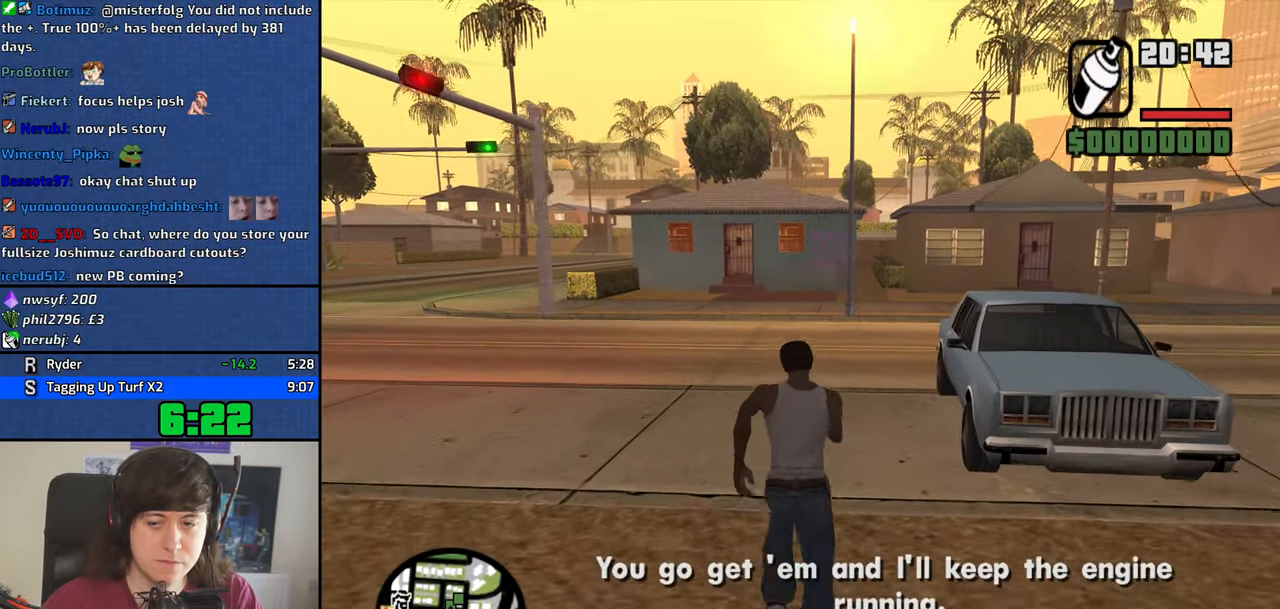
{"keys": ["w"], "mouse": [], "events": [[17, "space", "up"], [150, "space", "down"], [200, "space", "up"], [334, "space", "down"], [384, "space", "up"]]}
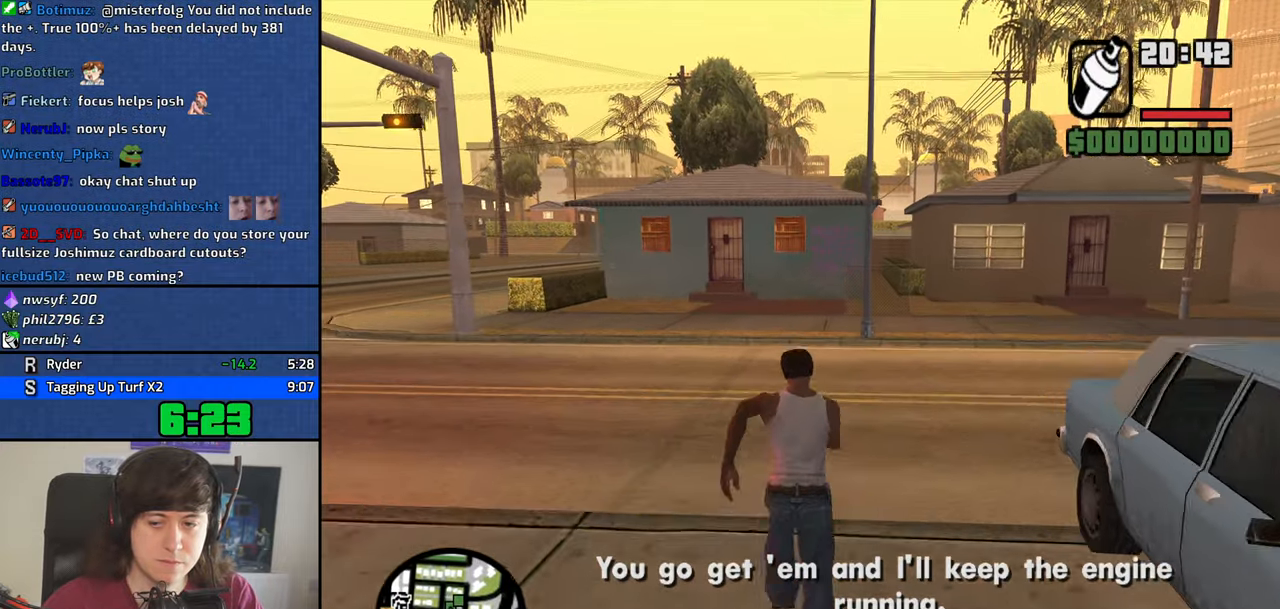
{"keys": ["w"], "mouse": [], "events": [[17, "space", "down"], [117, "space", "up"], [217, "space", "down"], [267, "space", "up"], [400, "space", "down"], [450, "space", "up"]]}
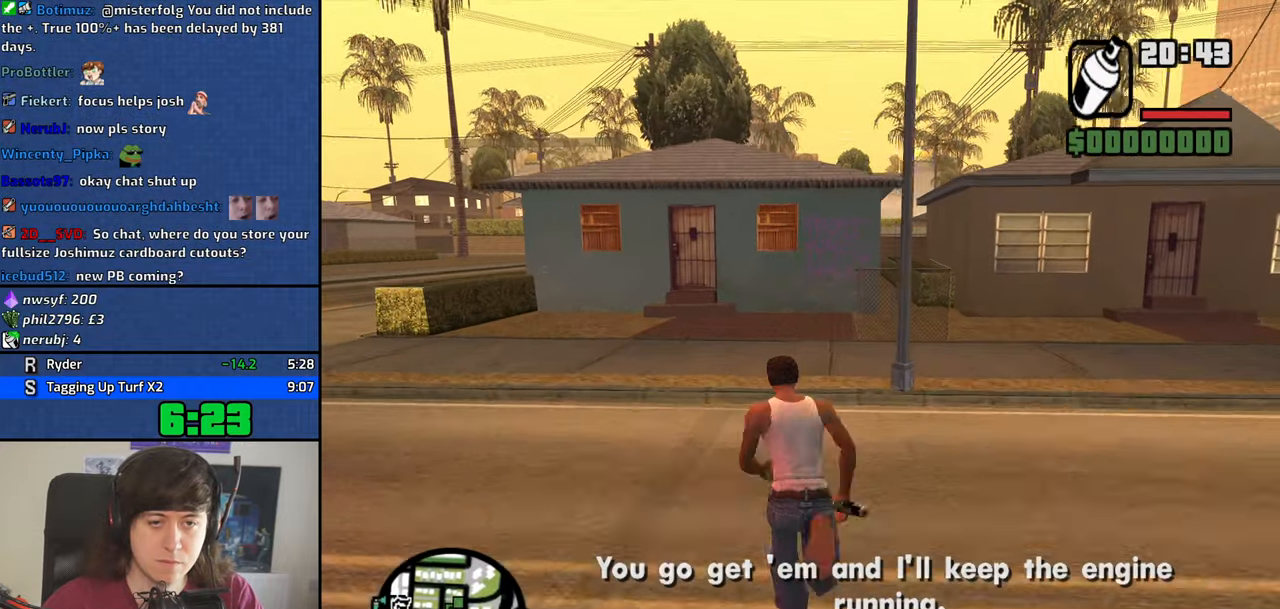
{"keys": ["space", "w"], "mouse": [], "events": [[84, "space", "down"], [134, "space", "up"], [284, "space", "down"], [367, "space", "up"], [467, "space", "down"]]}
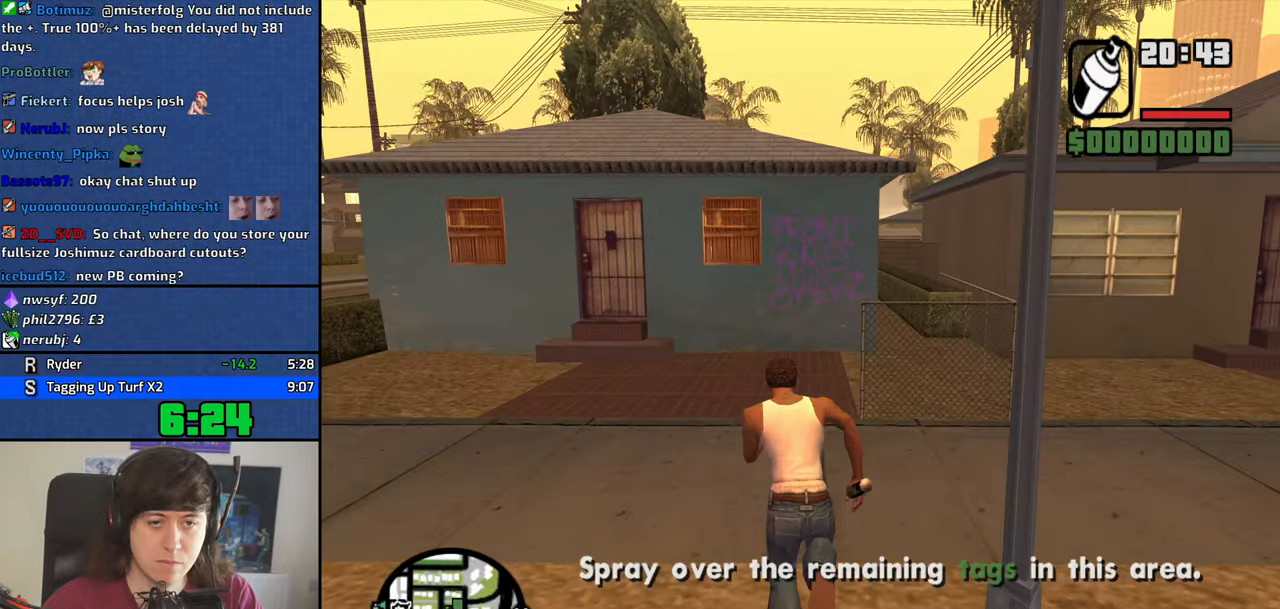
{"keys": [], "mouse": ["left", "right"], "events": [[17, "space", "up"], [150, "space", "down"], [200, "space", "up"], [334, "space", "down"], [384, "space", "up"], [434, "mouse_left", "down"], [434, "mouse_right", "down"], [484, "w", "up"]]}
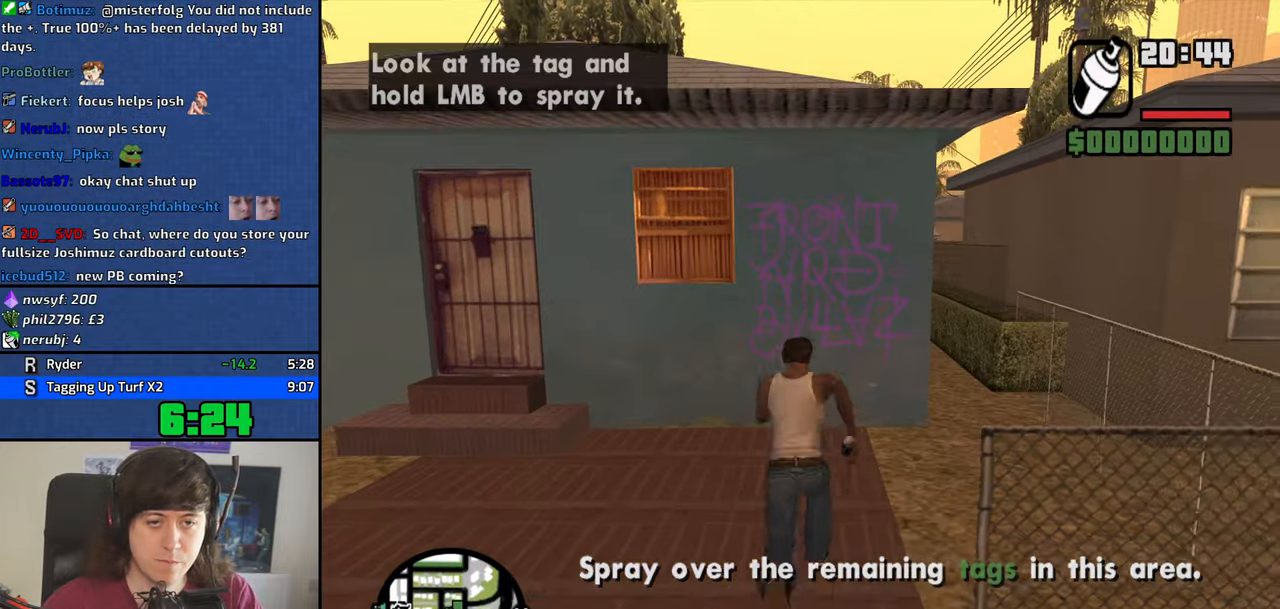
{"keys": ["d", "w"], "mouse": ["left", "right"], "events": [[117, "w", "down"], [267, "d", "down"]]}